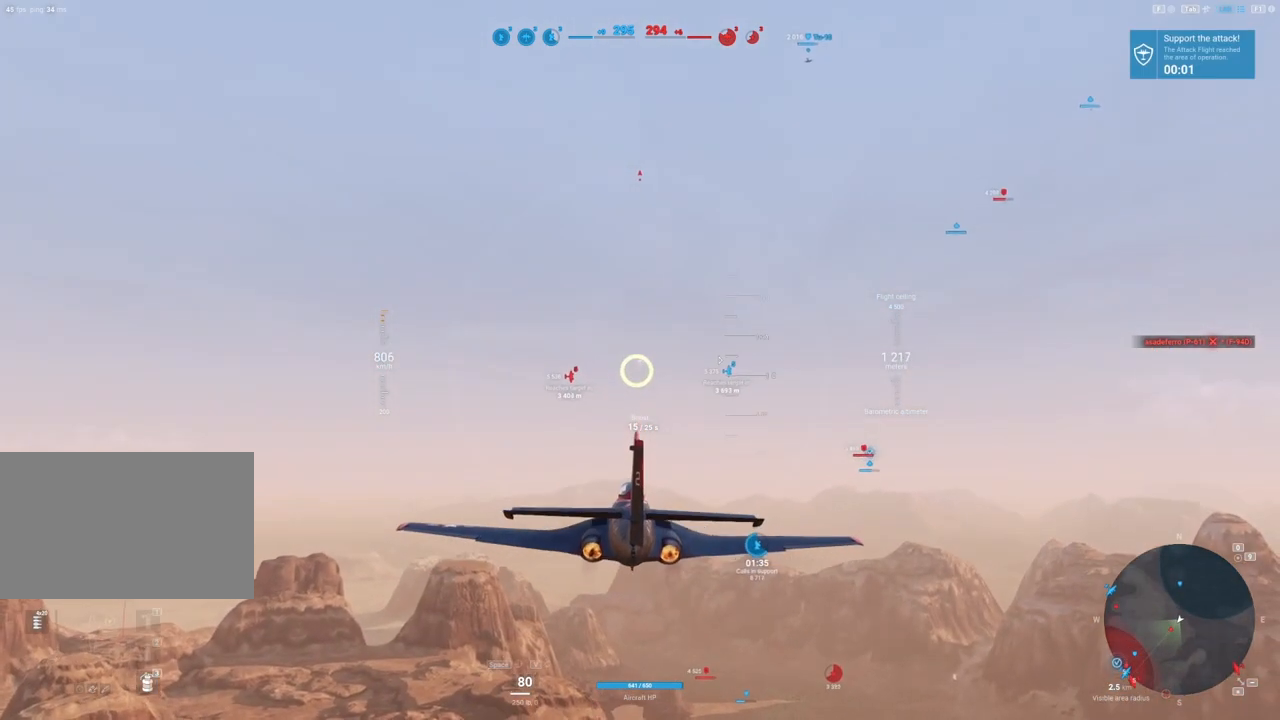
Gameplay with keyboard and mouse; each line is a JSON object with the keys and mouse buttons held at the frame after it. "events" lists presses ("down") and releases ("up") of "1", "2", "3", "4", "5", "a", "alt", "c", "caps_lock", "ctrl", "d", "e", "f", "g", "q", "r", "s", "shift", "space", "t", "tab", "v", "w", "x", "z", "mouse_left", "mouse_wheel" and "mouse_right" between this image and that frame as [ms after this image, input, new state], when the widget could be followed in between. "mouse_left", "mouse_wheel", "mouse_right" = the "left", "wheel", "right" buttons of the "mouse" list. No other keys are recorded. "wheel" means that the mouse wheel is clicked or scrolled. "mouse_move" is the direction in which the mouse moves at that frame (one of eight, or "still"), when it could be read.
{"keys": [], "mouse": ["right"], "mouse_move": "up", "events": [[400, "mouse_right", "down"]]}
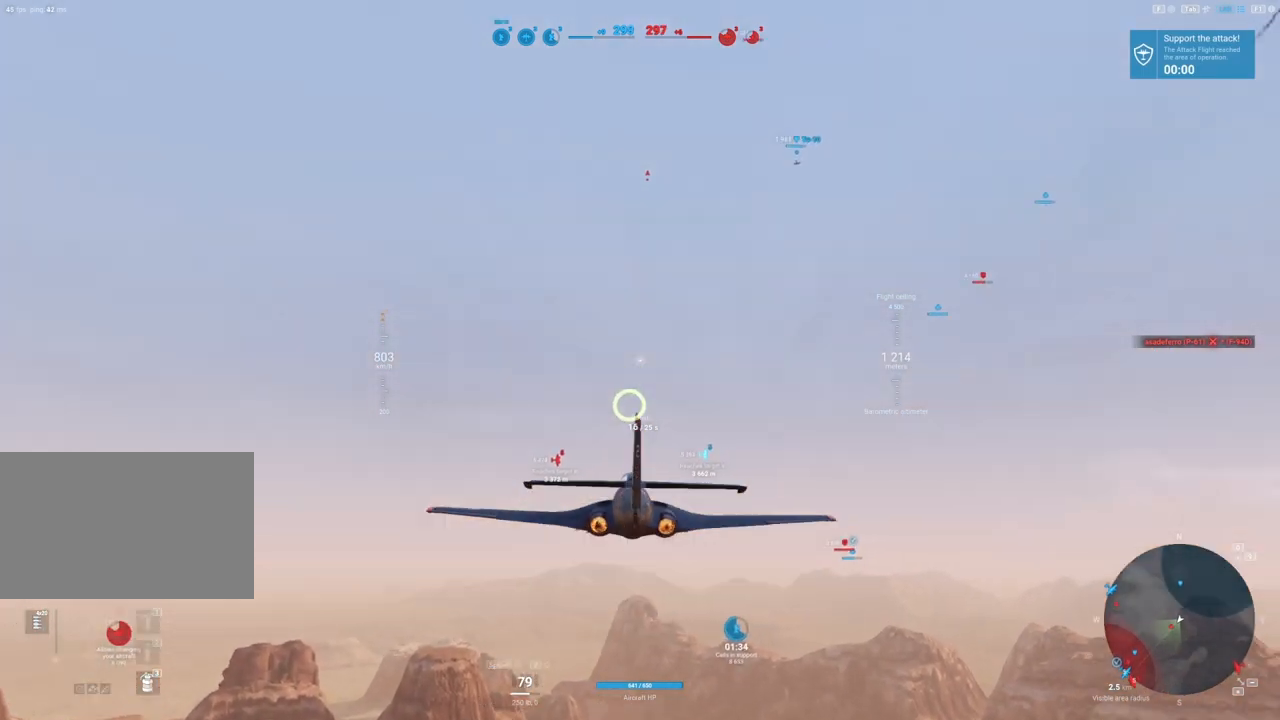
{"keys": [], "mouse": ["right"], "mouse_move": "right", "events": []}
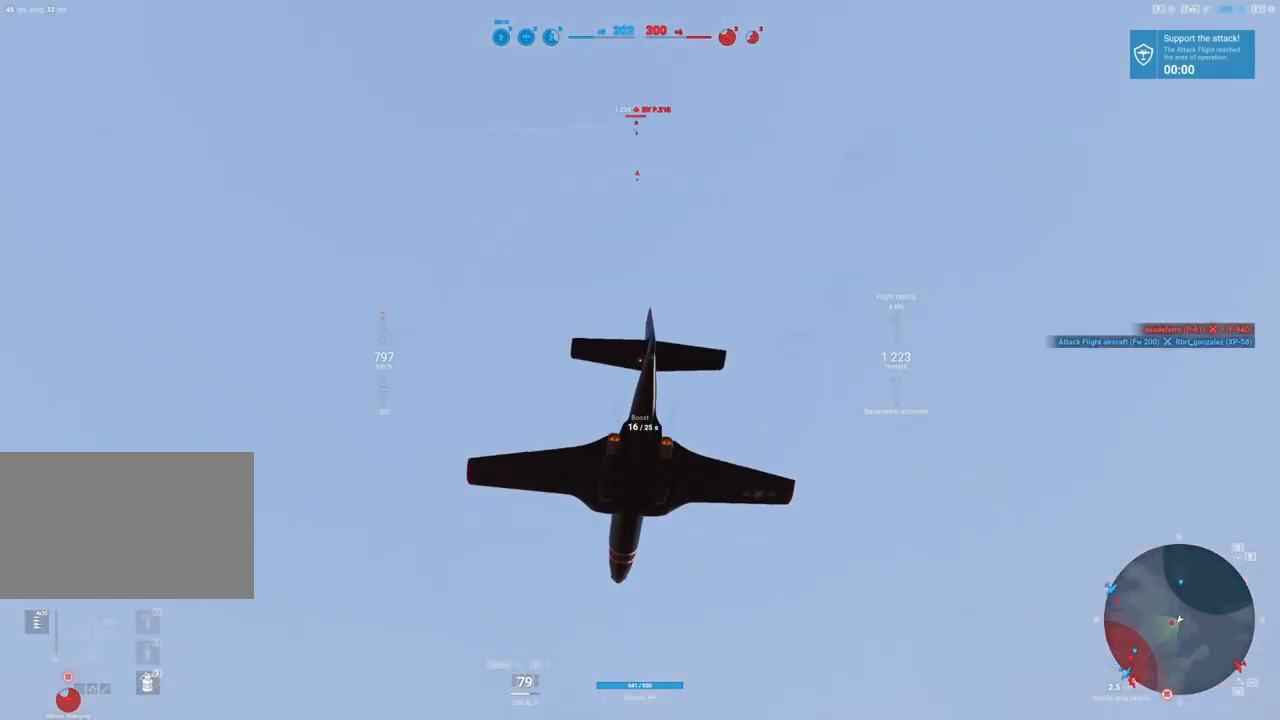
{"keys": [], "mouse": ["right"], "mouse_move": "still", "events": []}
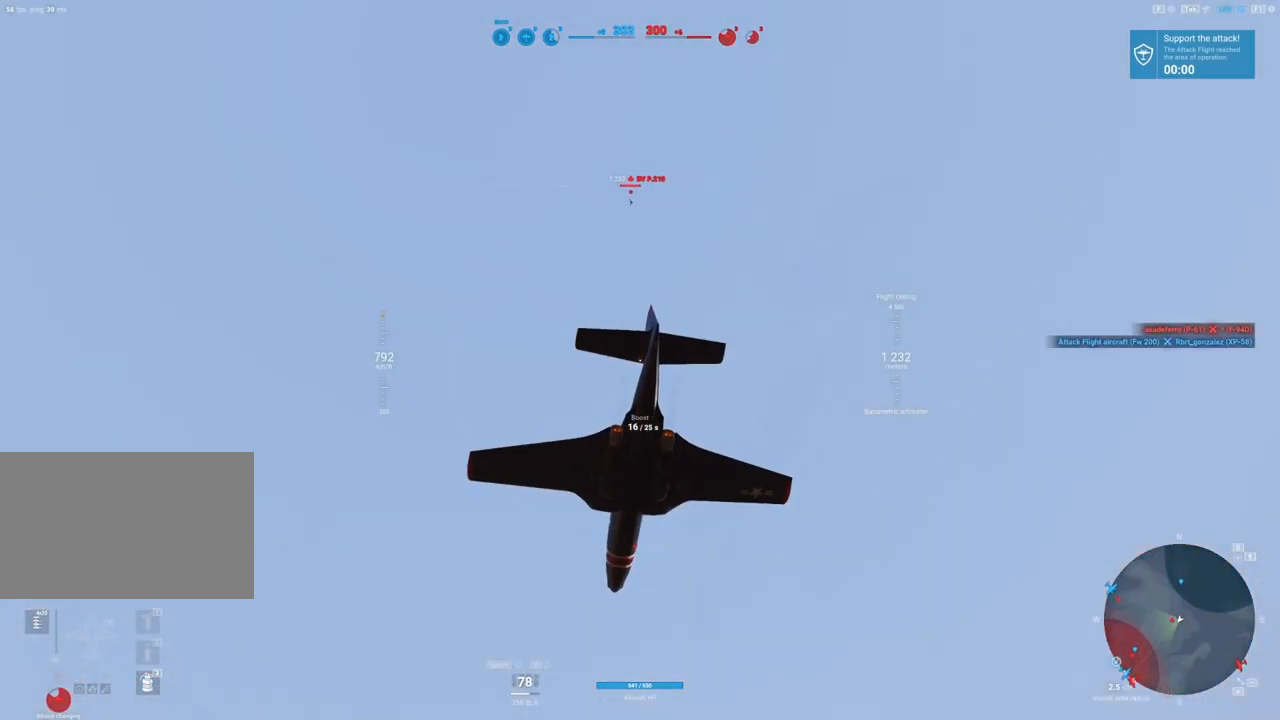
{"keys": ["shift"], "mouse": [], "mouse_move": "still", "events": [[317, "shift", "down"], [367, "mouse_right", "up"]]}
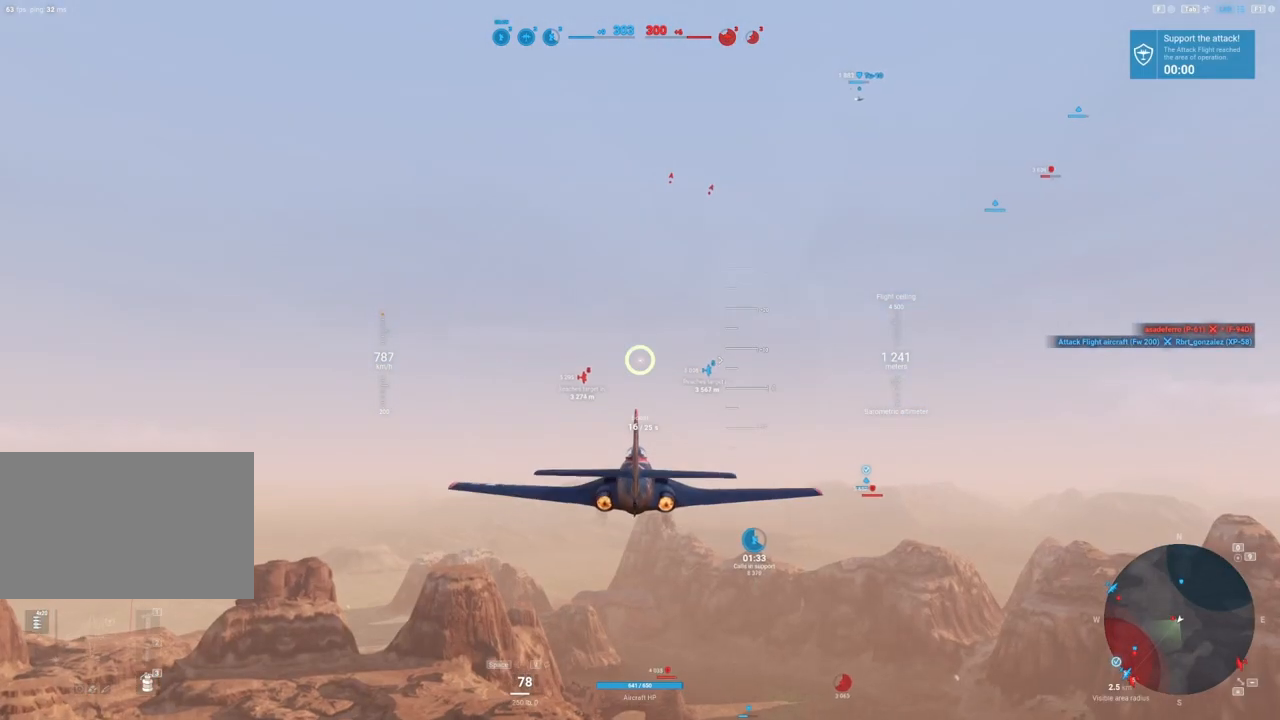
{"keys": ["alt", "shift"], "mouse": [], "mouse_move": "still", "events": [[467, "alt", "down"]]}
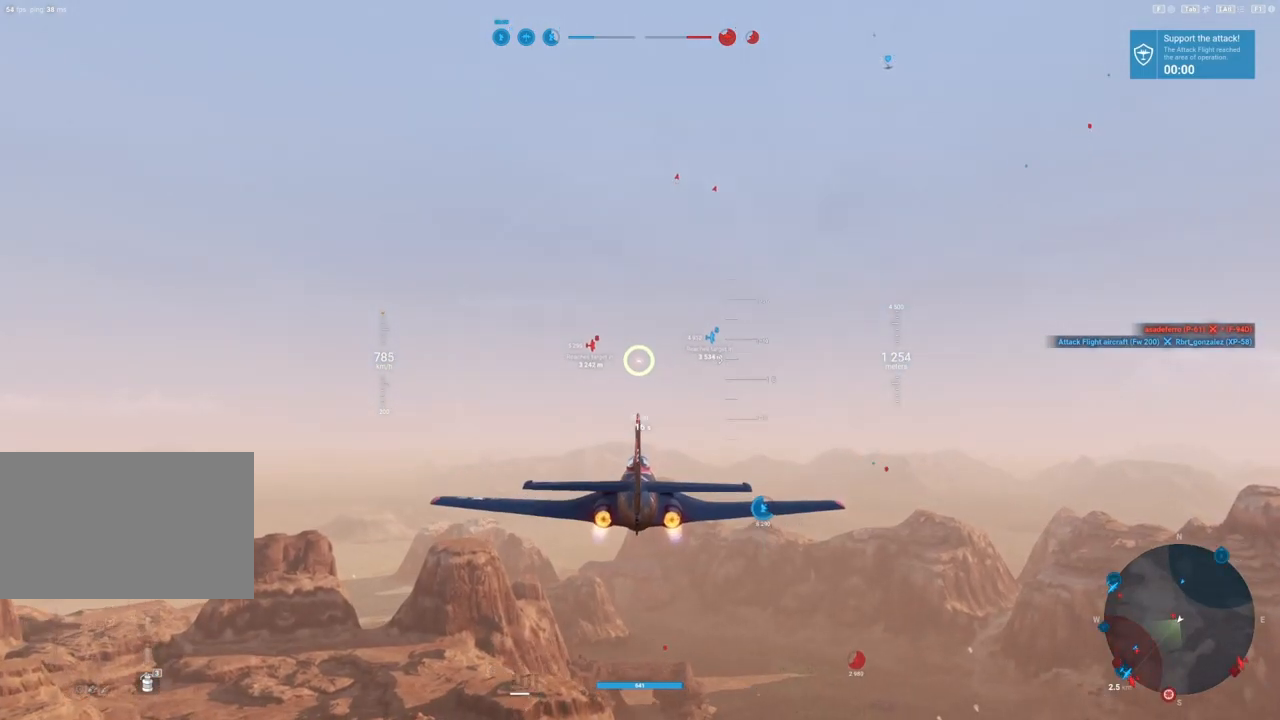
{"keys": ["shift"], "mouse": [], "mouse_move": "still", "events": [[100, "alt", "up"]]}
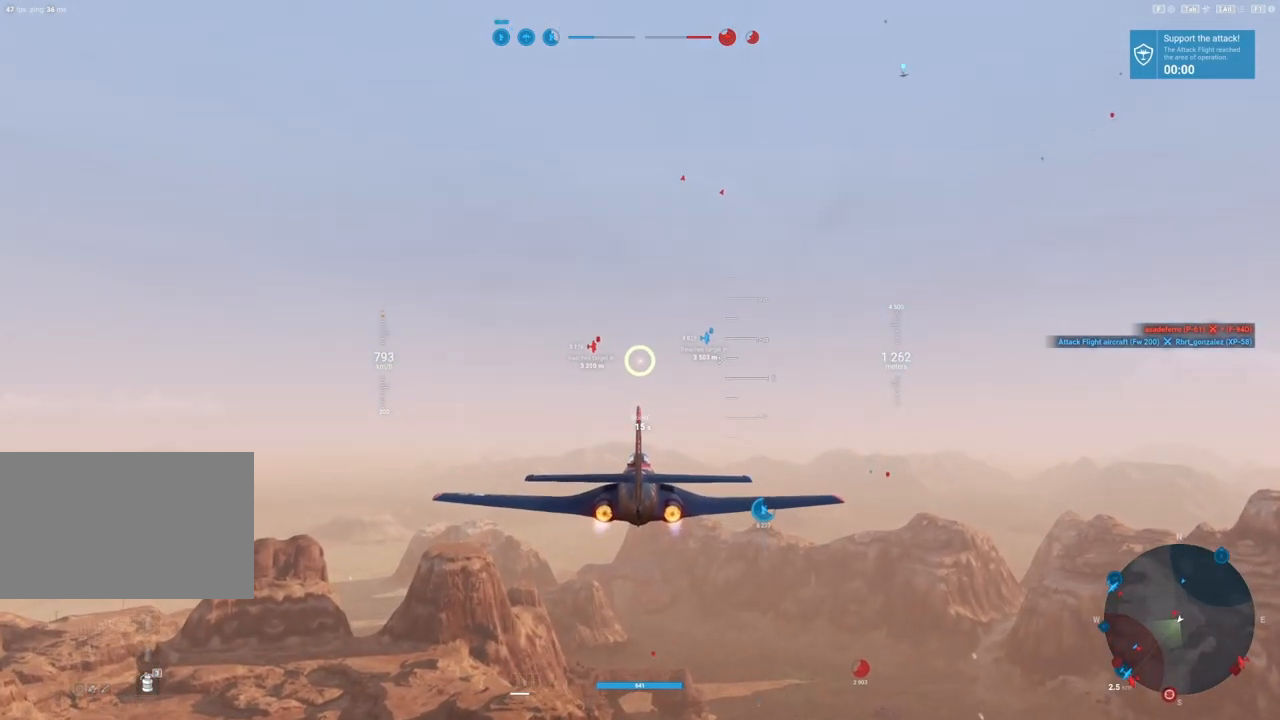
{"keys": ["shift"], "mouse": [], "mouse_move": "still", "events": []}
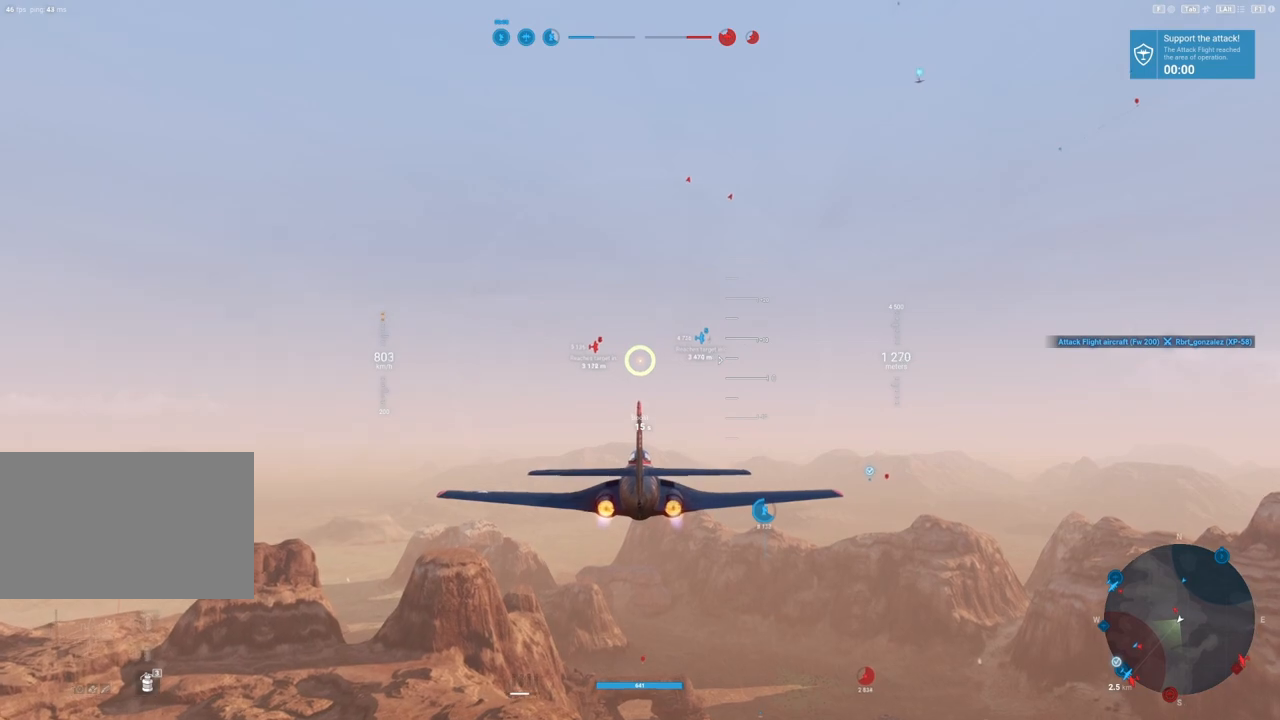
{"keys": ["shift"], "mouse": [], "mouse_move": "still", "events": []}
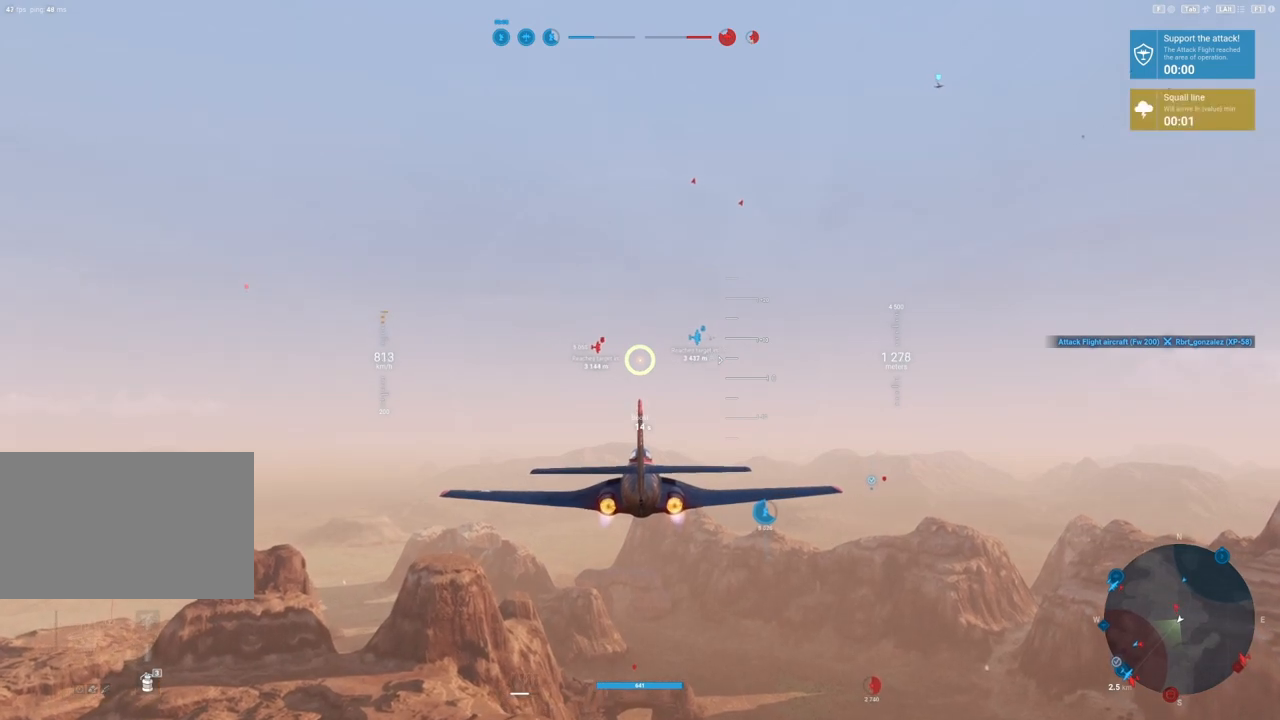
{"keys": ["shift"], "mouse": [], "mouse_move": "still", "events": []}
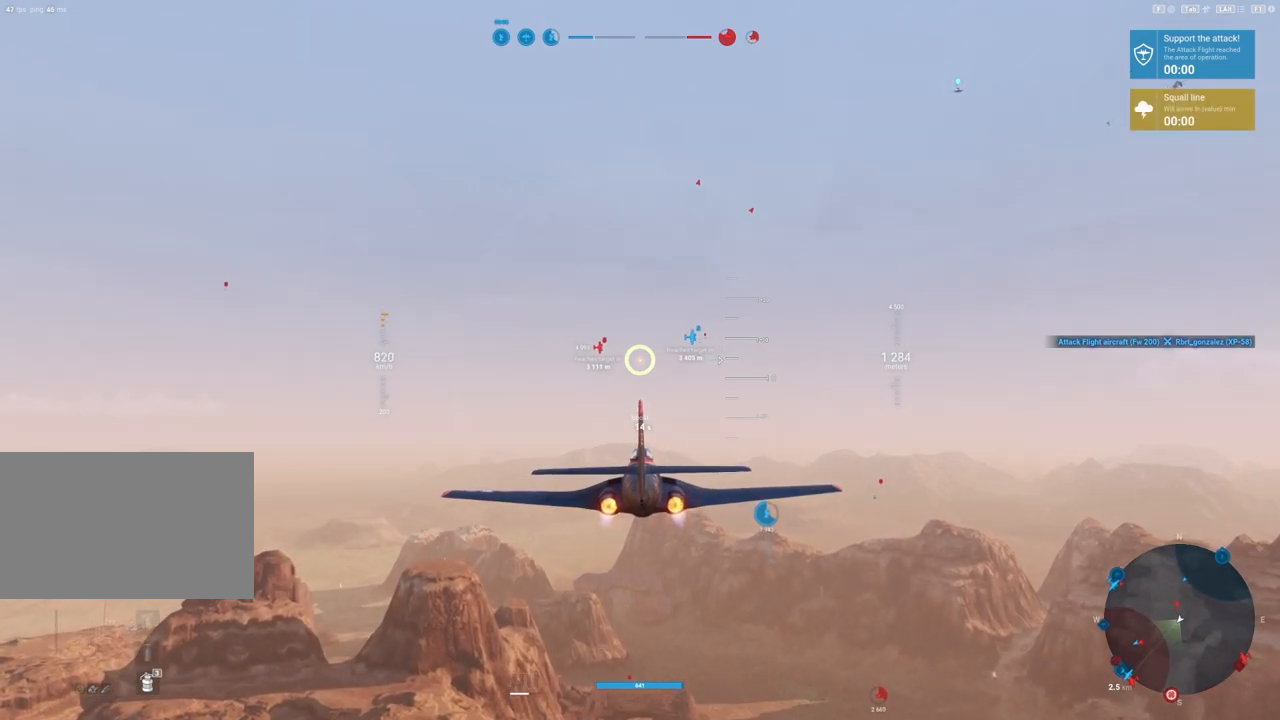
{"keys": ["shift"], "mouse": [], "mouse_move": "still", "events": []}
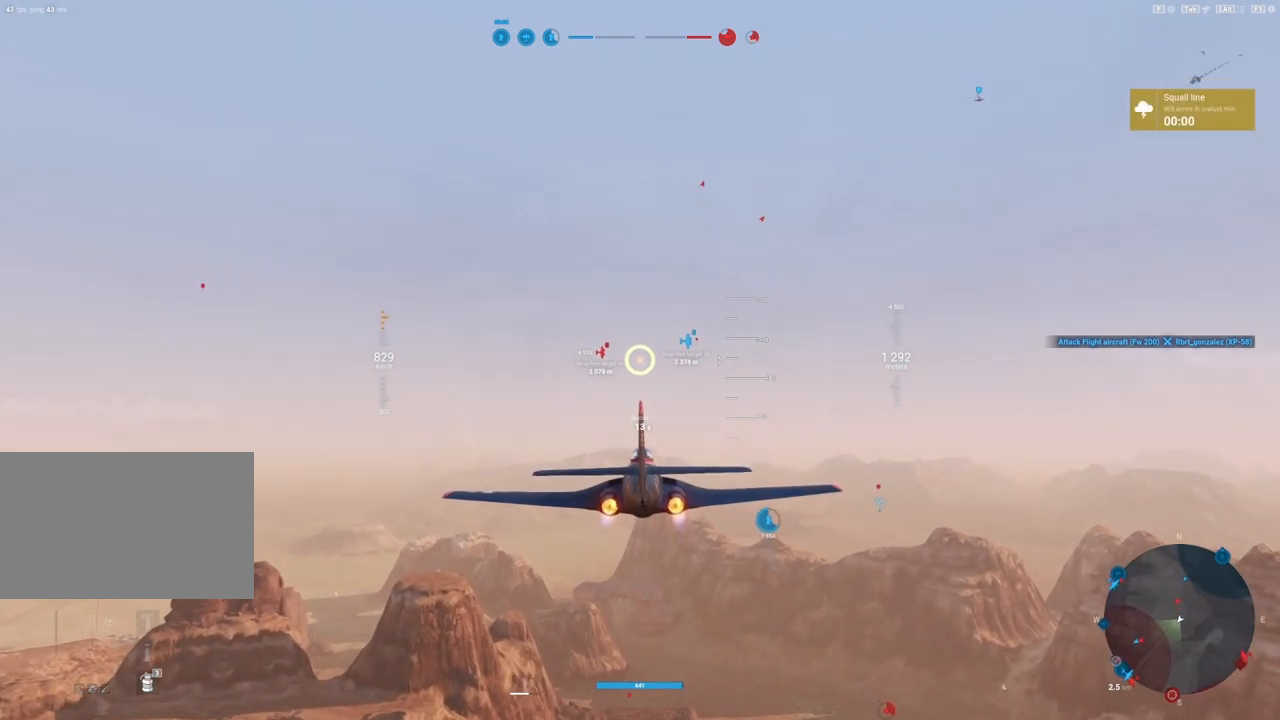
{"keys": ["shift"], "mouse": [], "mouse_move": "up", "events": []}
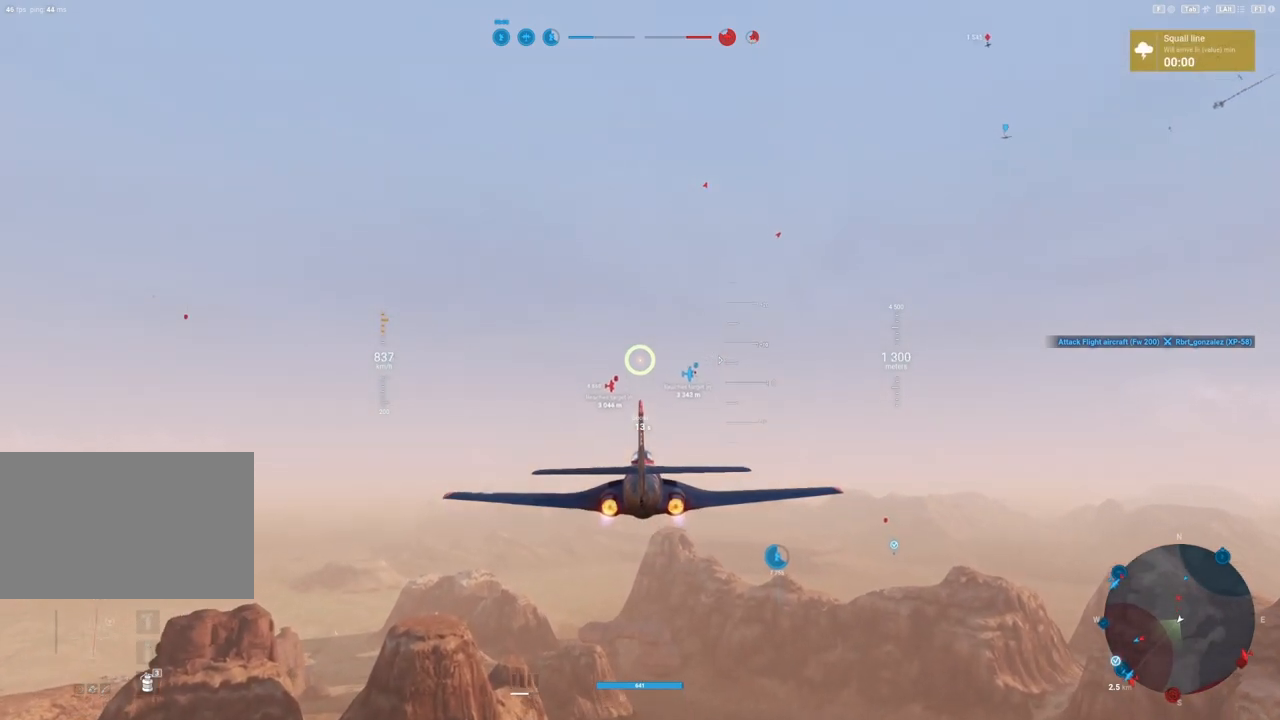
{"keys": ["shift"], "mouse": [], "mouse_move": "still", "events": []}
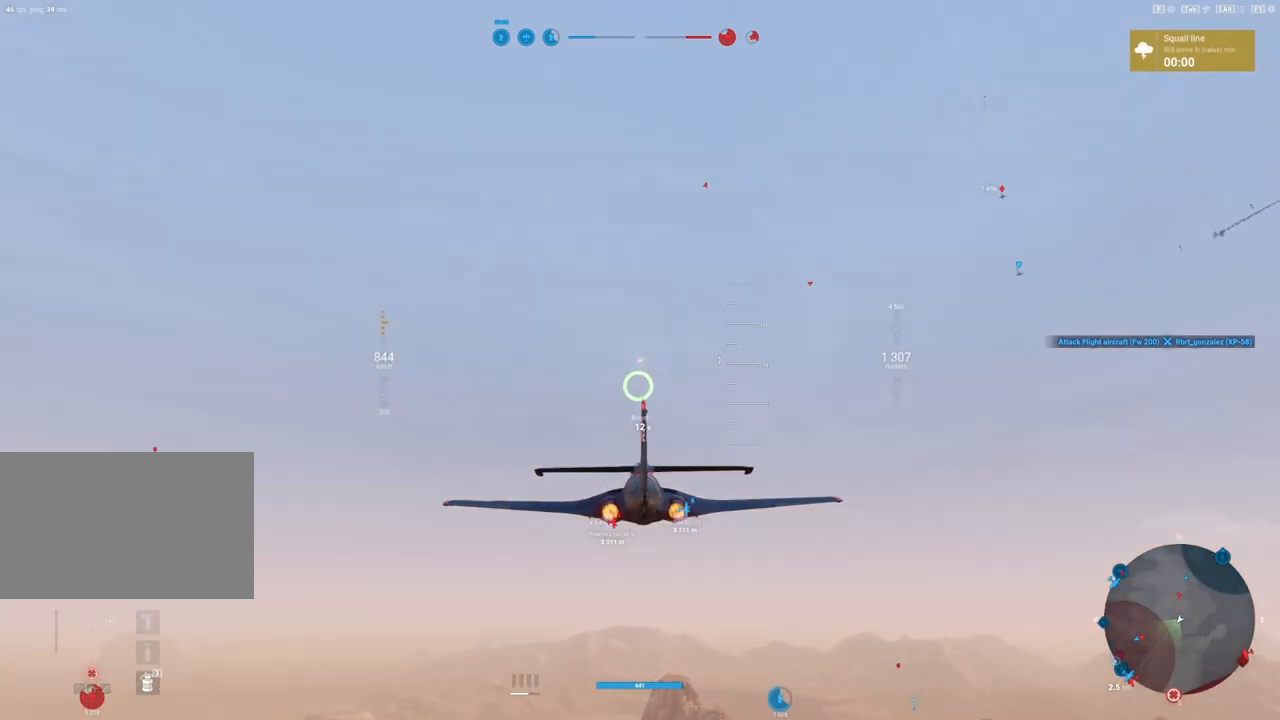
{"keys": ["shift"], "mouse": [], "mouse_move": "still", "events": []}
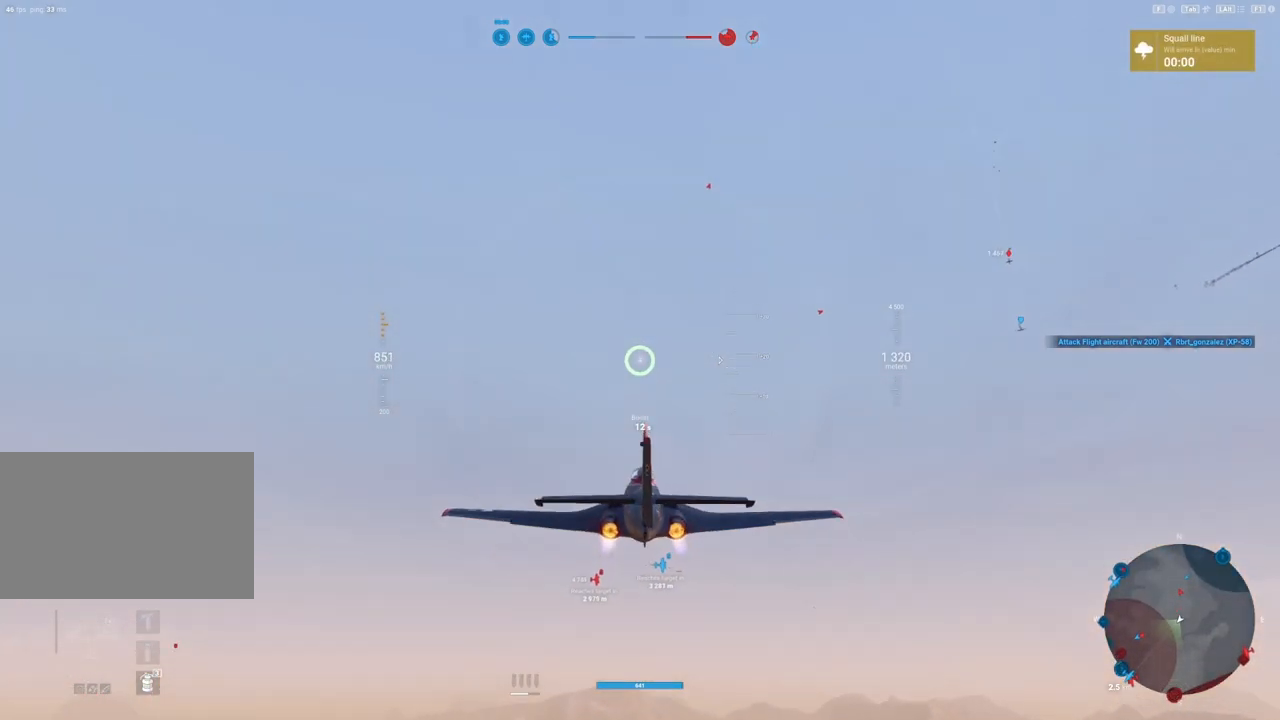
{"keys": ["d"], "mouse": [], "mouse_move": "down", "events": [[233, "shift", "up"], [283, "d", "down"], [383, "mouse_wheel", "down"], [433, "mouse_wheel", "up"]]}
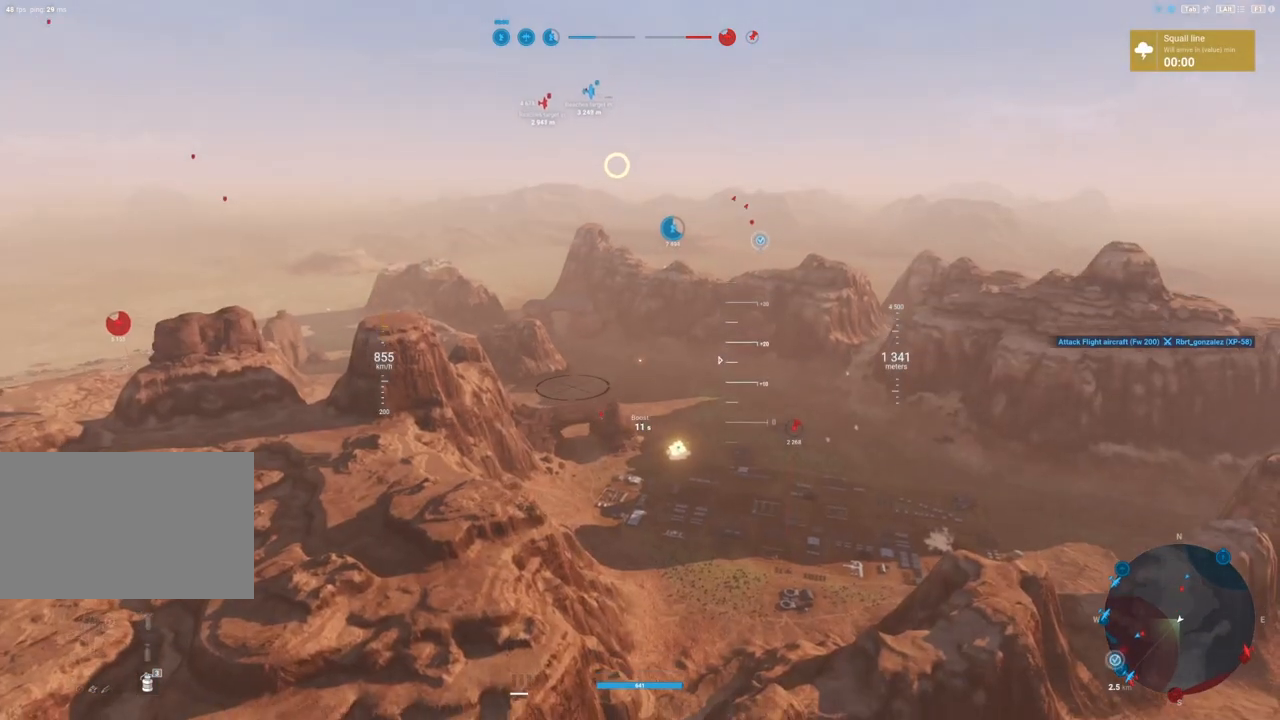
{"keys": [], "mouse": [], "mouse_move": "still", "events": [[450, "d", "up"]]}
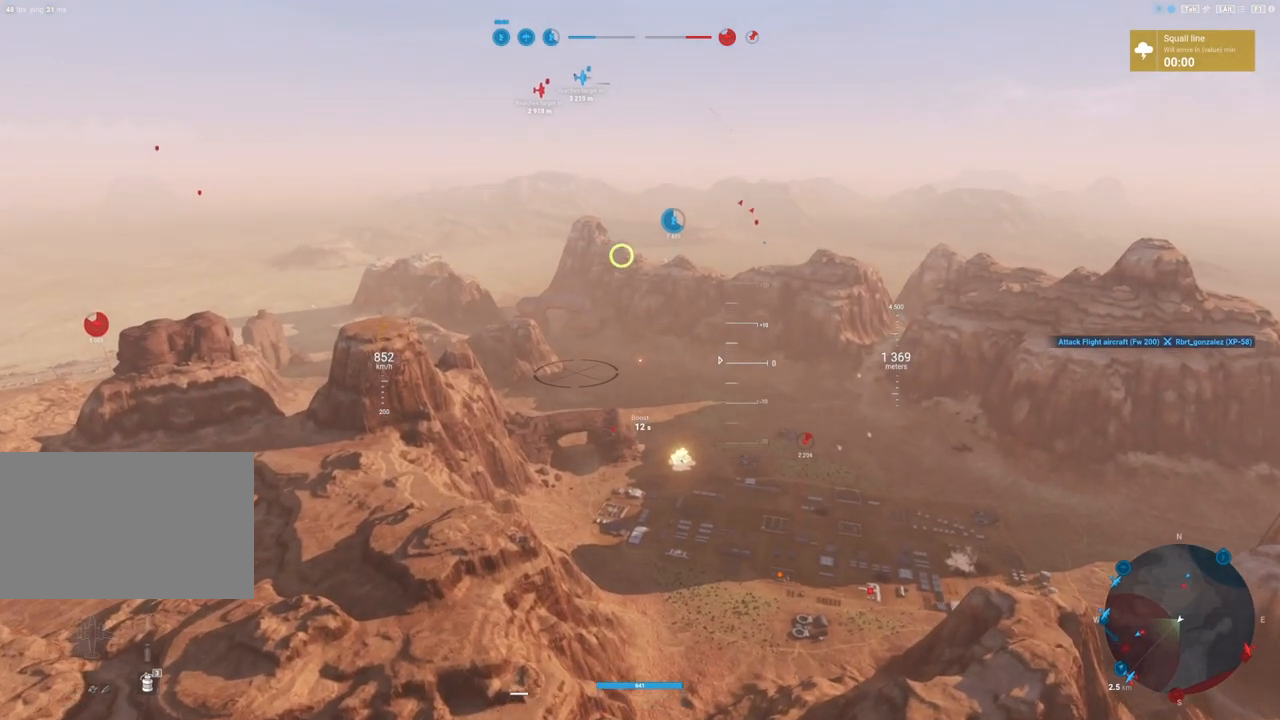
{"keys": [], "mouse": [], "mouse_move": "still", "events": [[267, "shift", "down"], [417, "mouse_wheel", "down"], [417, "shift", "up"], [467, "mouse_wheel", "up"]]}
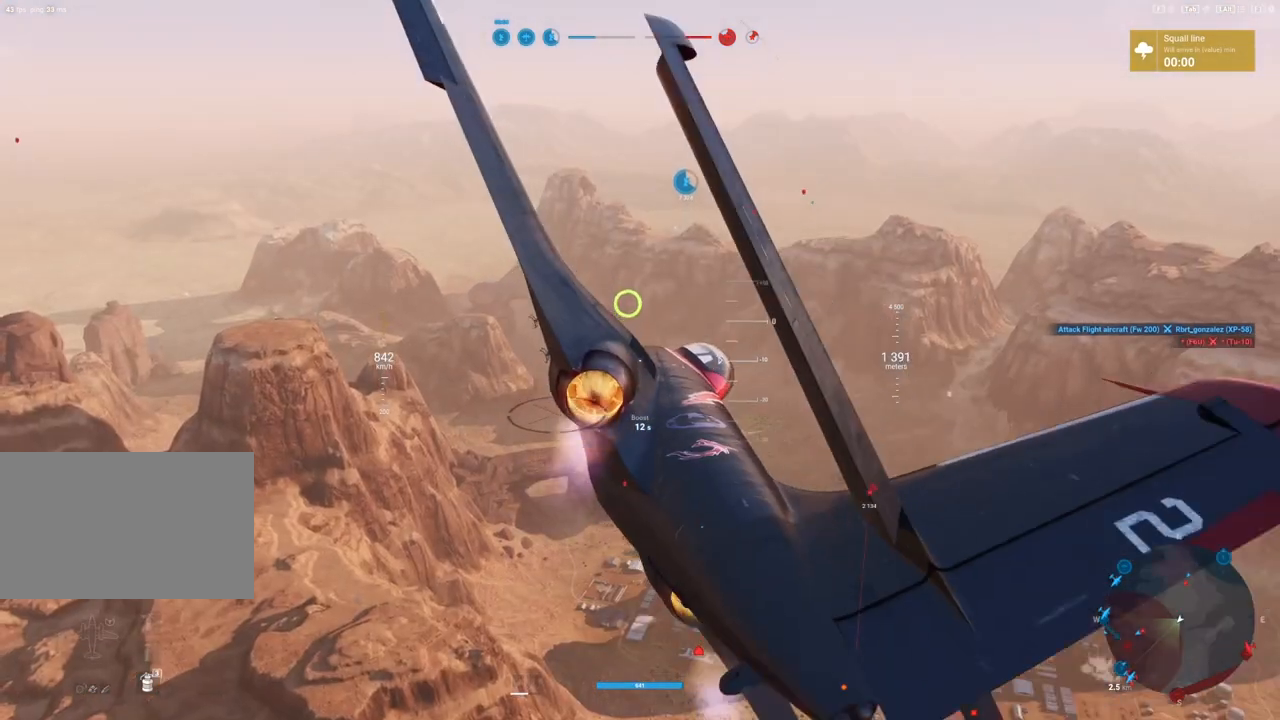
{"keys": ["d"], "mouse": [], "mouse_move": "down", "events": [[367, "d", "down"]]}
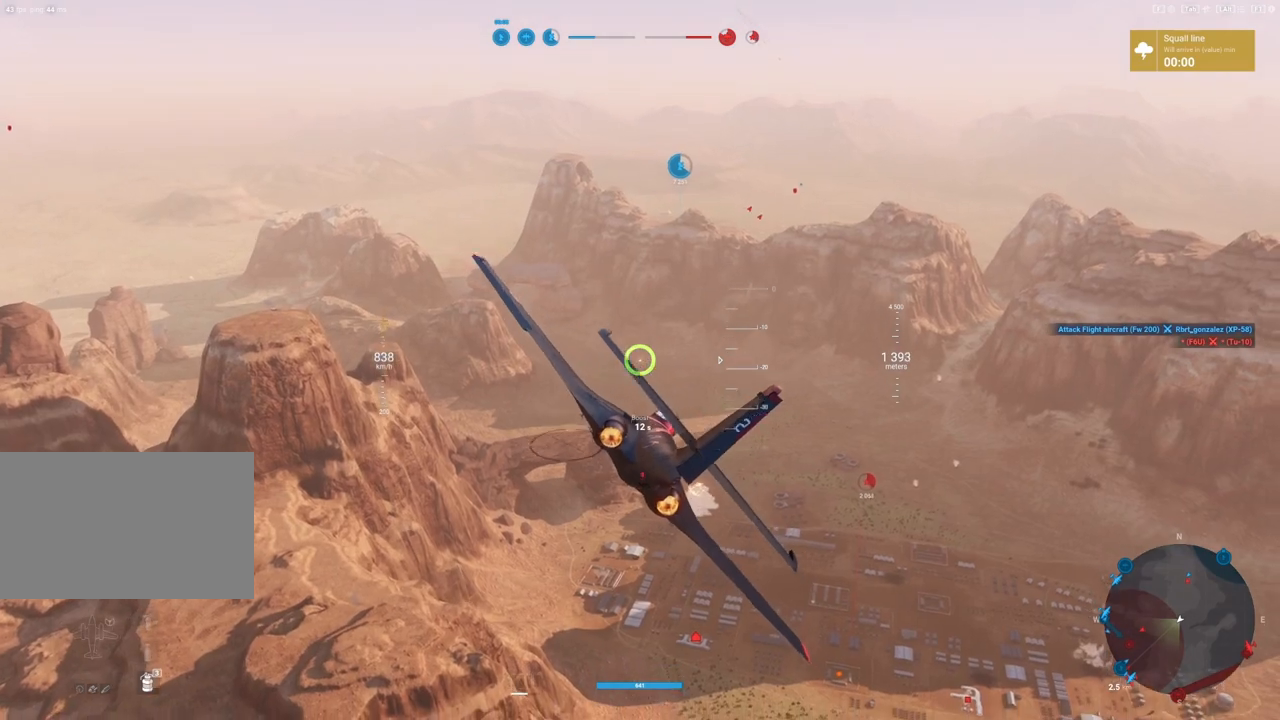
{"keys": [], "mouse": [], "mouse_move": "still", "events": [[17, "d", "up"], [217, "a", "down"], [433, "a", "up"]]}
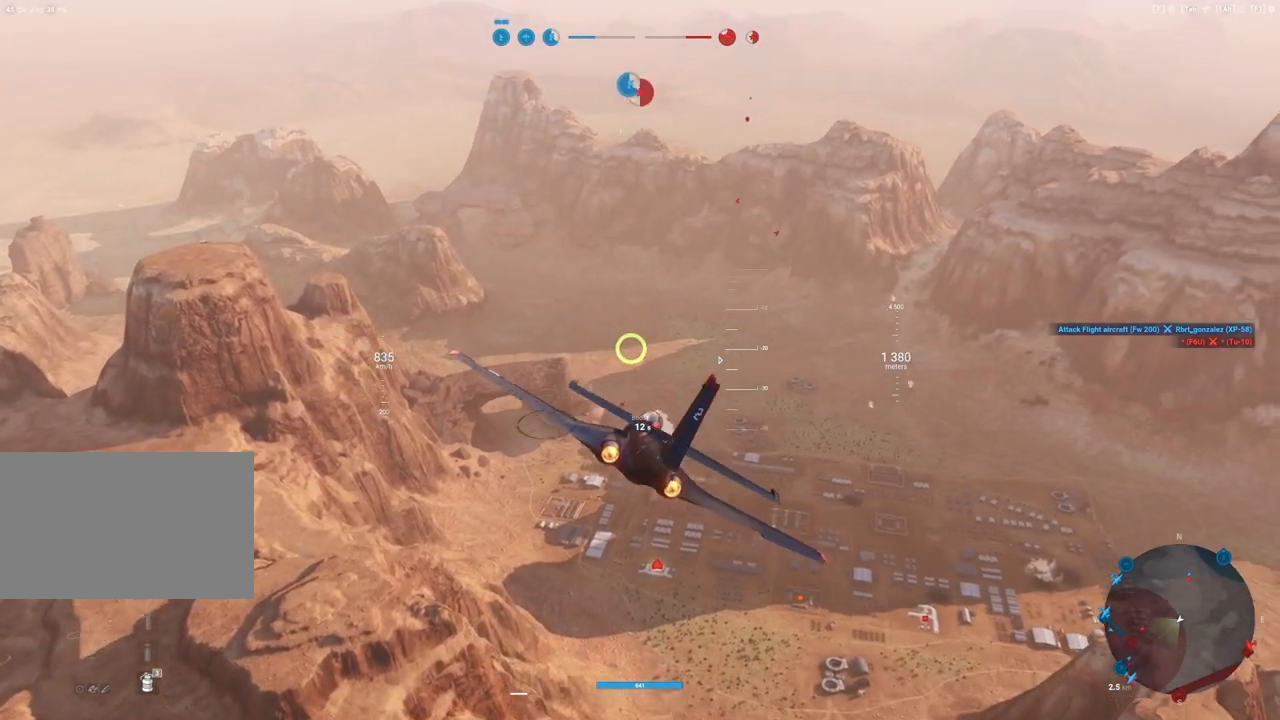
{"keys": [], "mouse": [], "mouse_move": "up-right", "events": []}
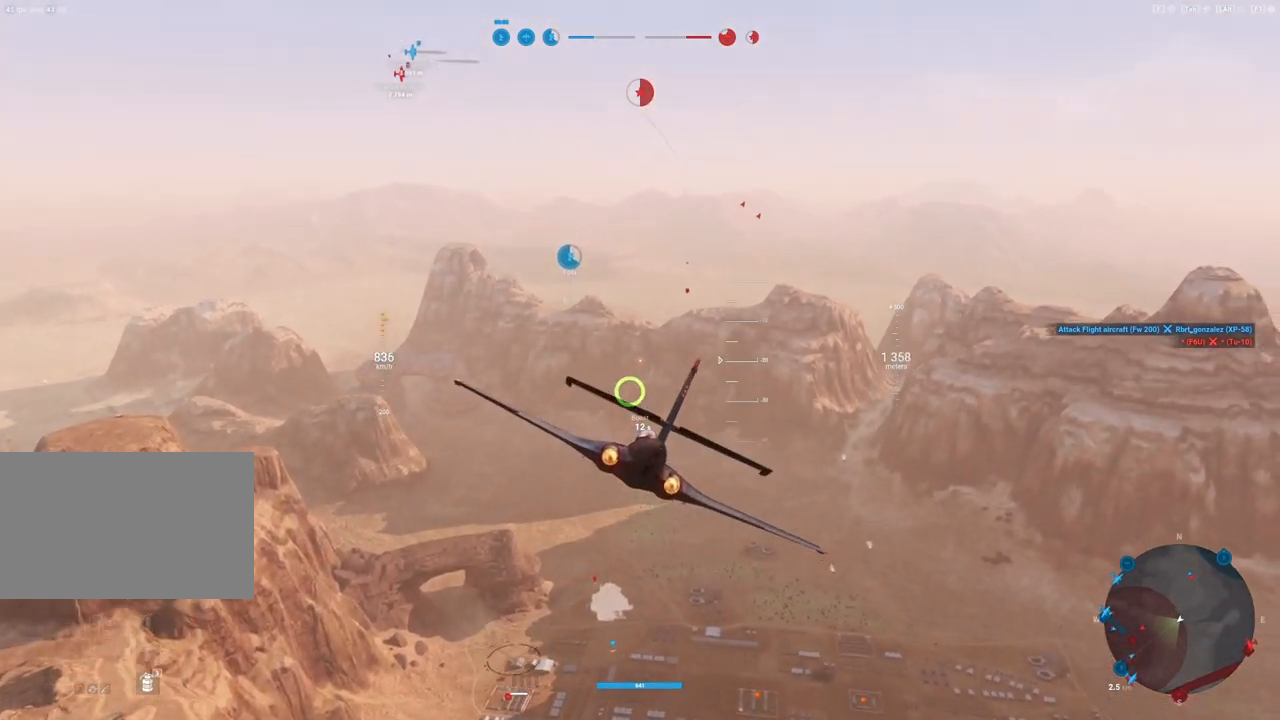
{"keys": [], "mouse": [], "mouse_move": "up", "events": []}
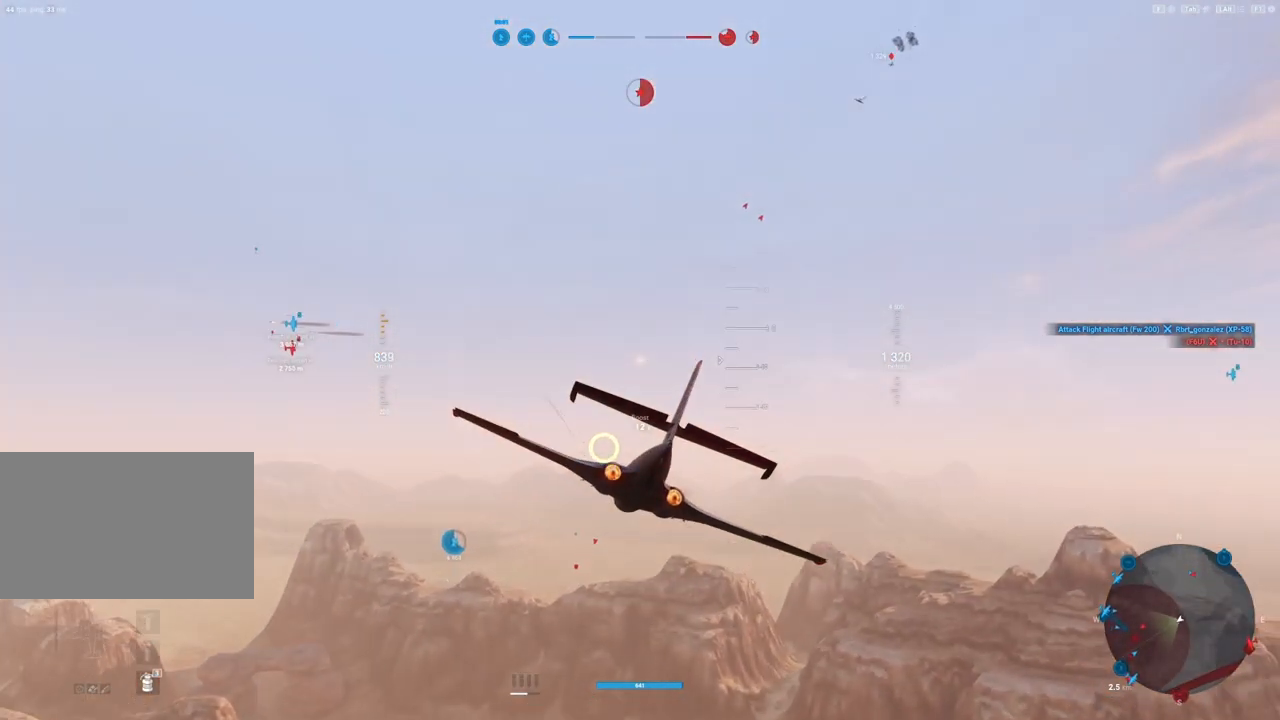
{"keys": [], "mouse": [], "mouse_move": "up-right", "events": []}
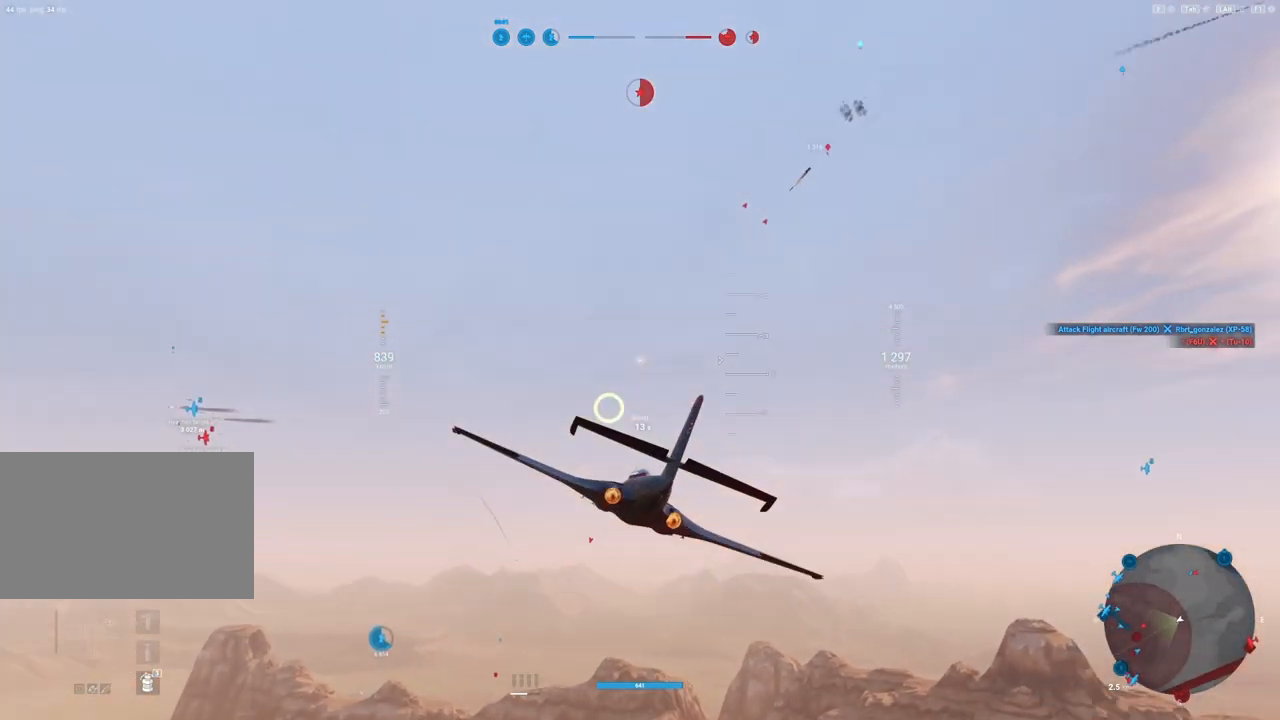
{"keys": ["shift"], "mouse": [], "mouse_move": "right", "events": [[33, "shift", "down"], [317, "alt", "down"], [417, "alt", "up"]]}
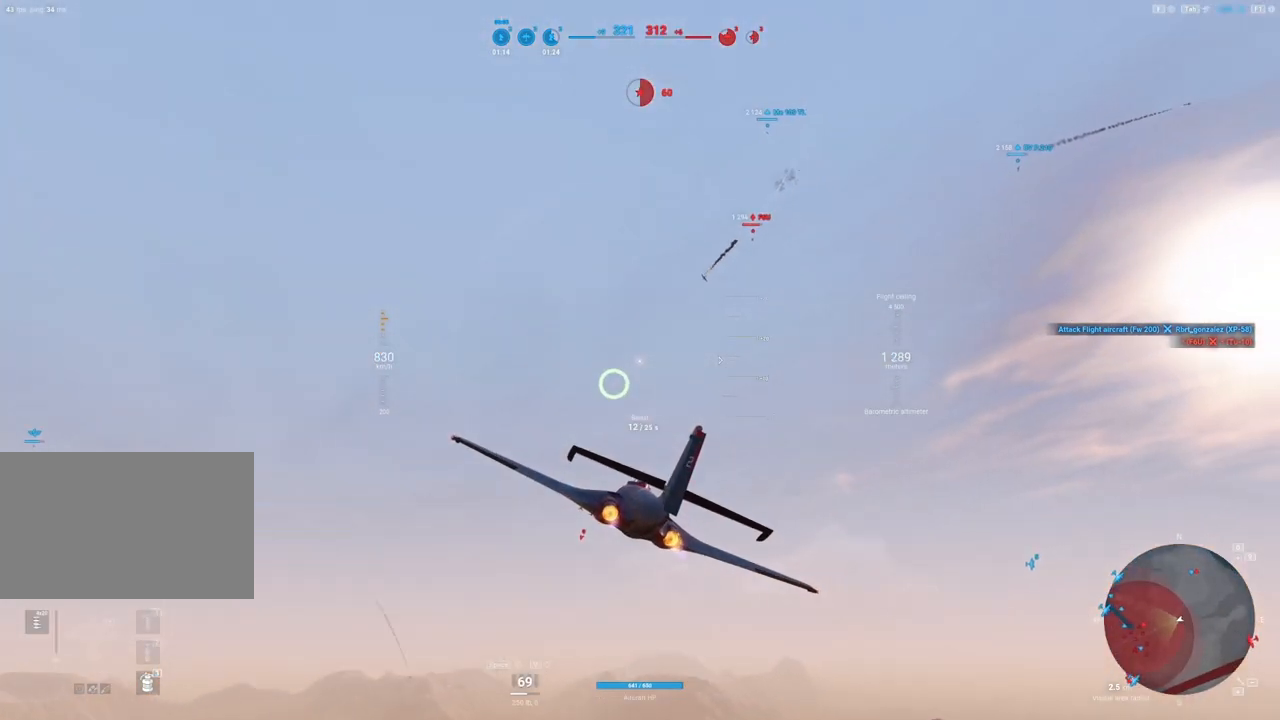
{"keys": ["shift"], "mouse": [], "mouse_move": "up-right", "events": []}
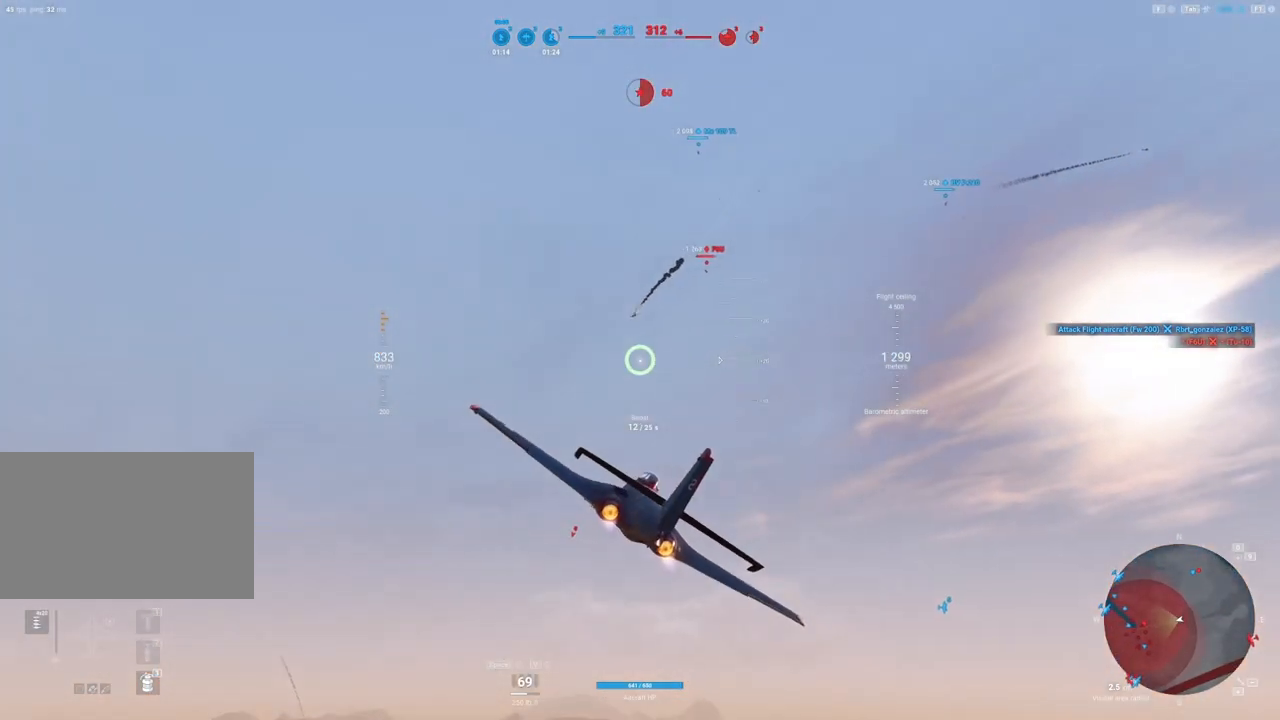
{"keys": ["shift"], "mouse": [], "mouse_move": "still", "events": []}
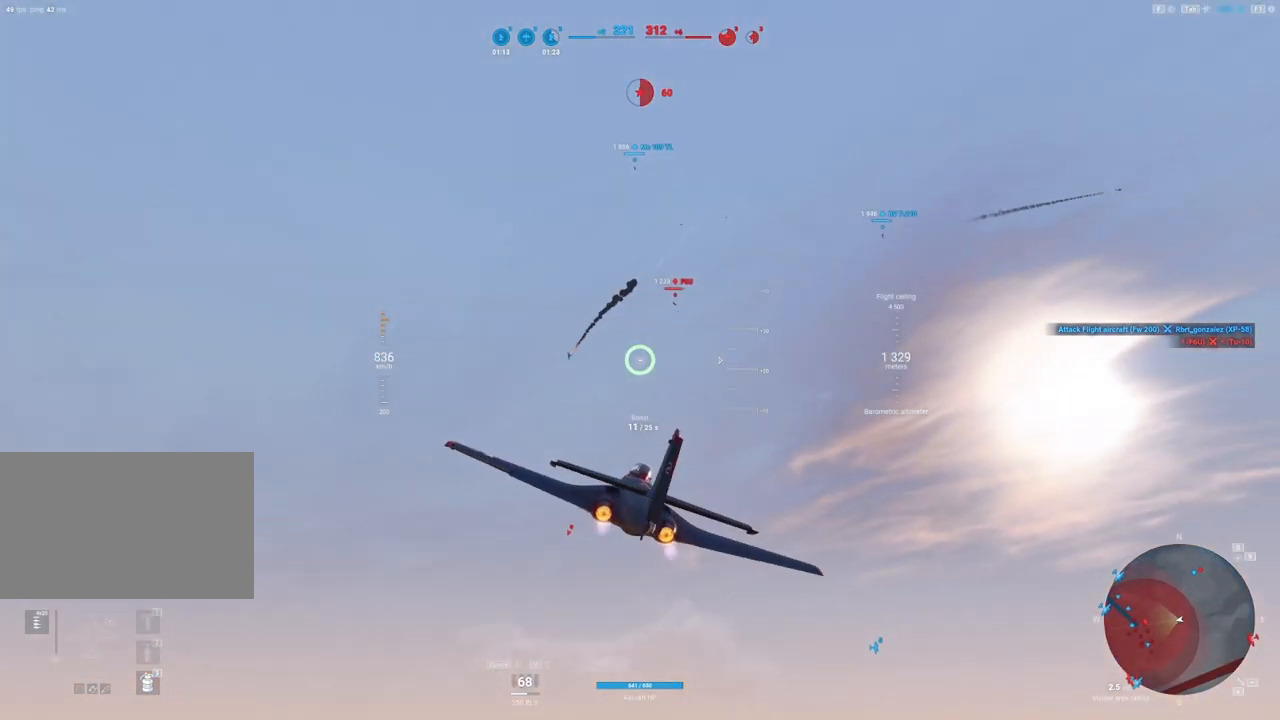
{"keys": ["shift"], "mouse": [], "mouse_move": "still", "events": []}
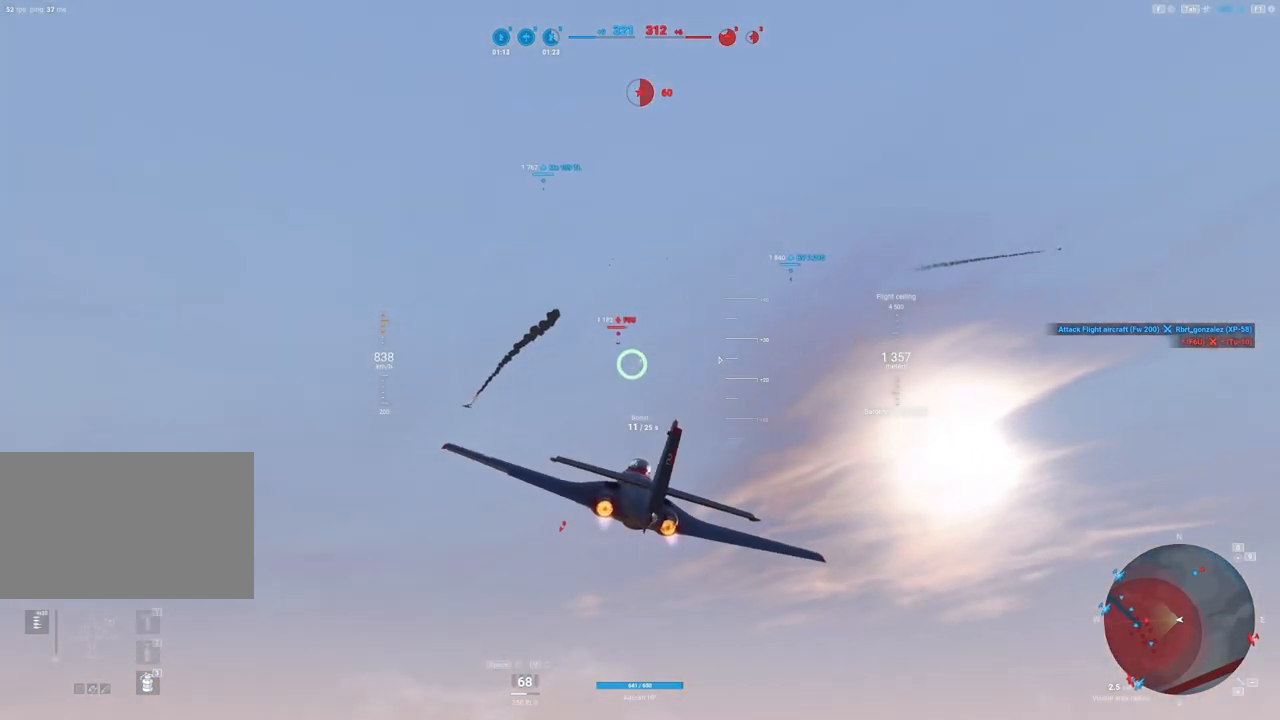
{"keys": ["shift"], "mouse": [], "mouse_move": "still", "events": []}
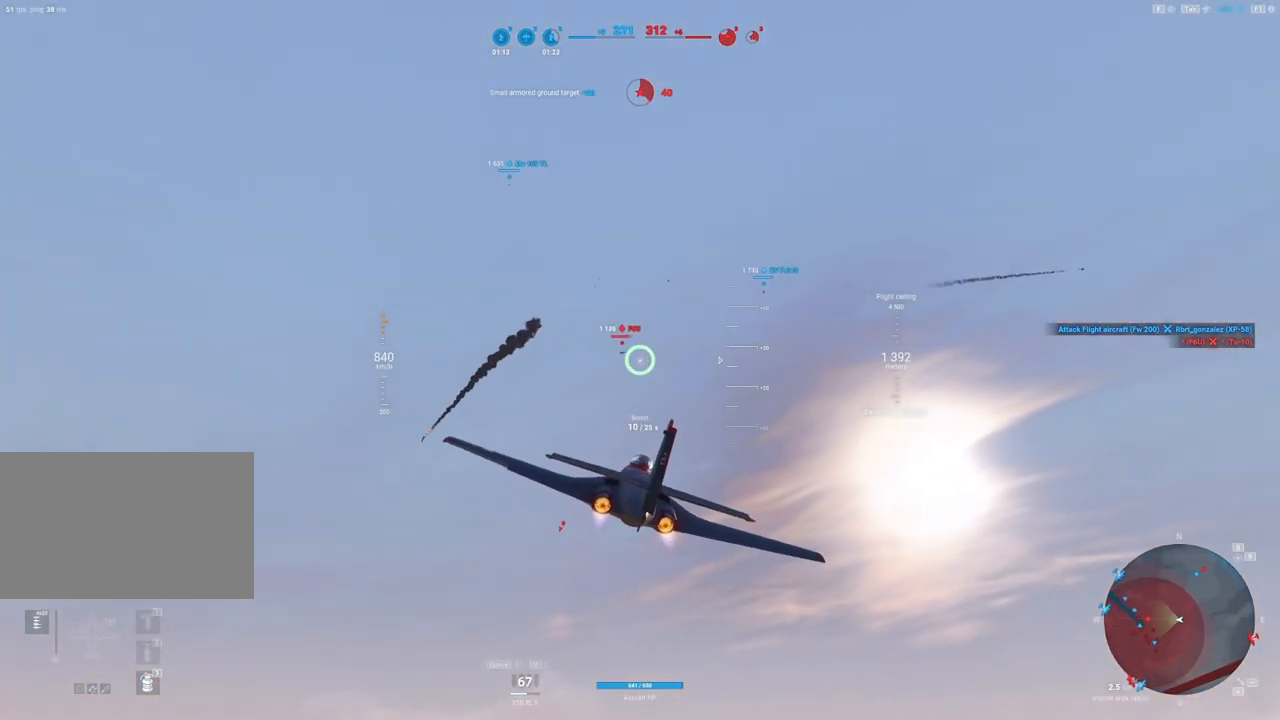
{"keys": ["shift"], "mouse": [], "mouse_move": "still", "events": []}
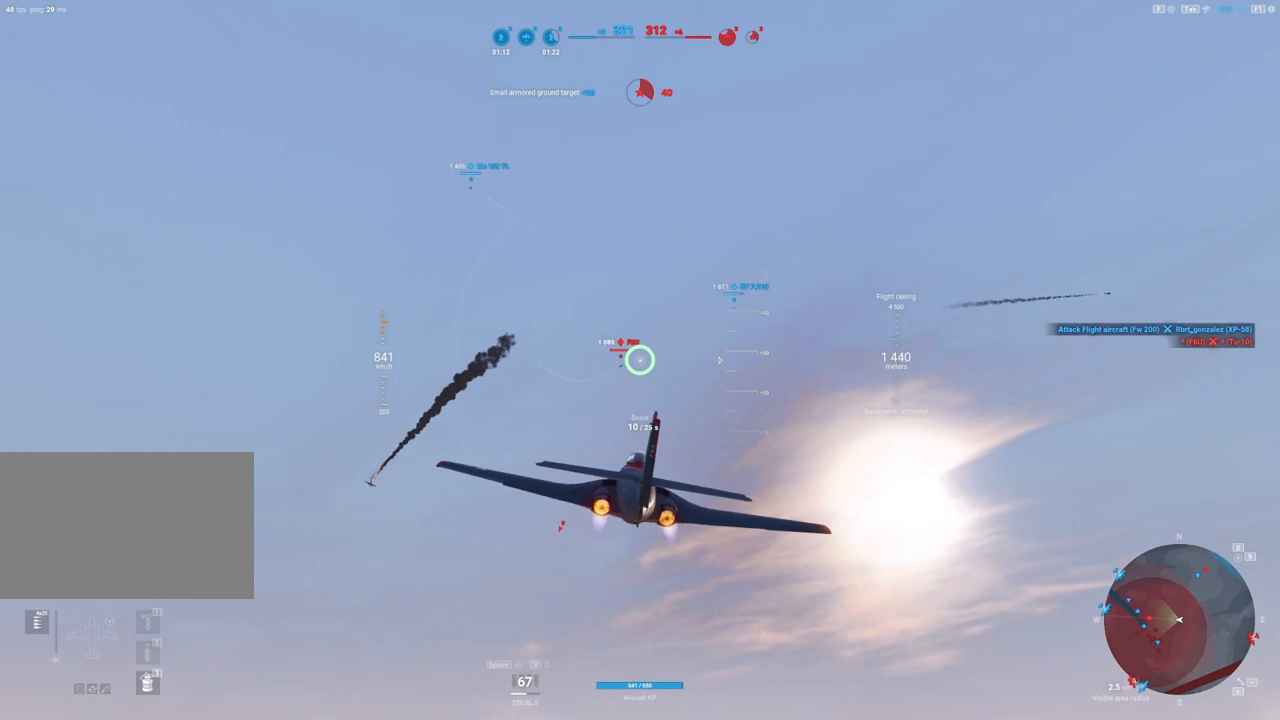
{"keys": ["shift"], "mouse": [], "mouse_move": "still", "events": []}
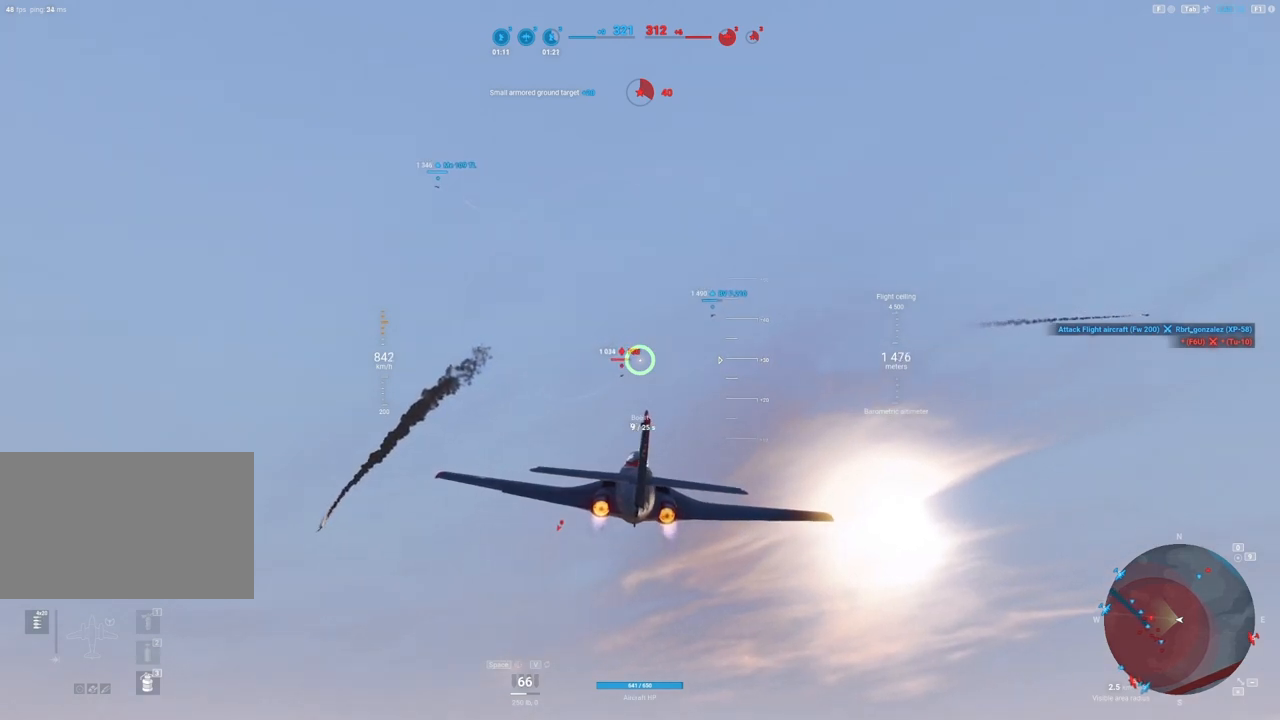
{"keys": ["shift"], "mouse": [], "mouse_move": "still", "events": []}
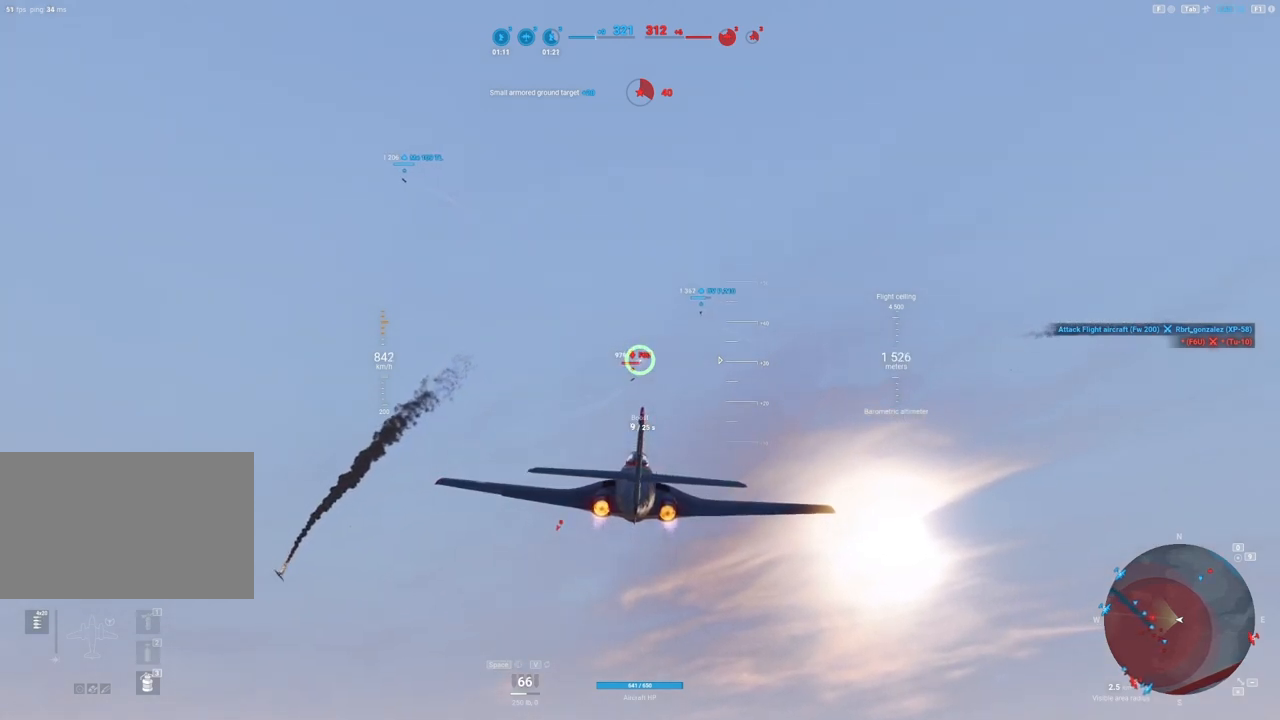
{"keys": [], "mouse": ["left"], "mouse_move": "still", "events": [[433, "mouse_left", "down"], [483, "shift", "up"]]}